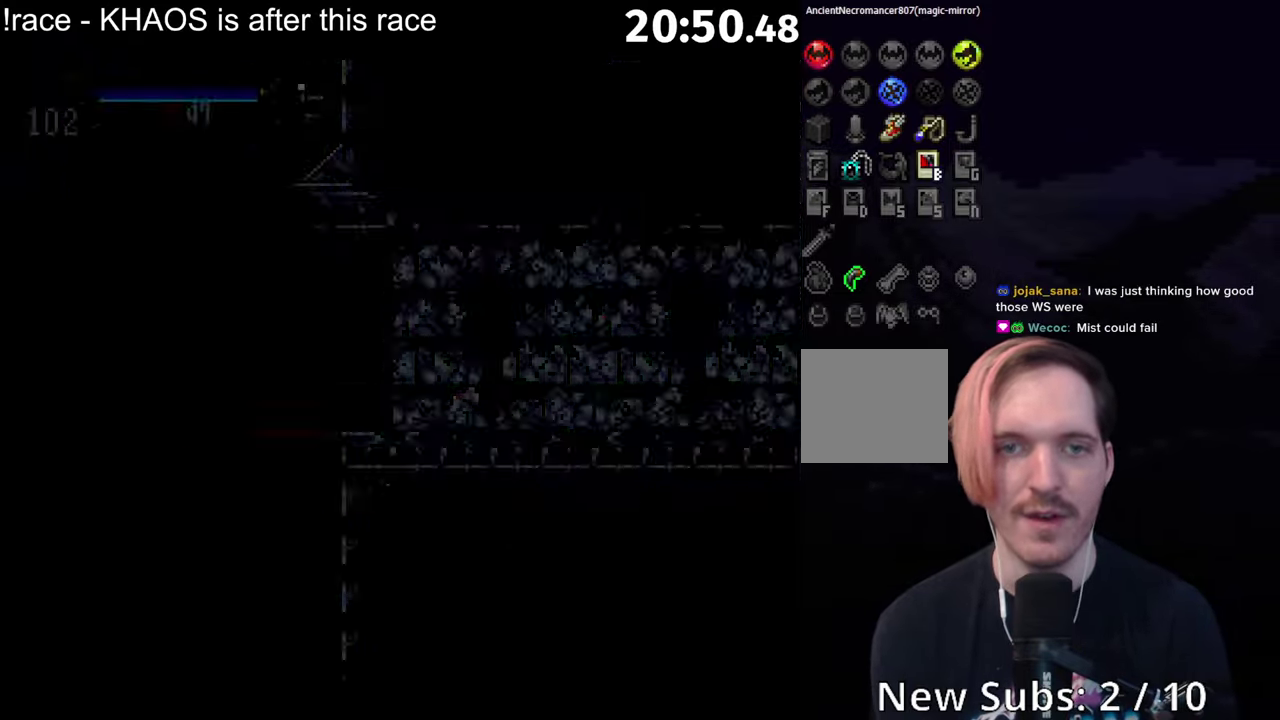
Gameplay with a controller (Xbox layout); each line is a JSON object with the inputs held at the frame after it. "events" lists button and stick changes between this image and that frame as [ms after this image, input, new state], when the widget could be followed in between. Not read: L3 R3 right_stick.
{"buttons": [], "left_stick": "center", "events": []}
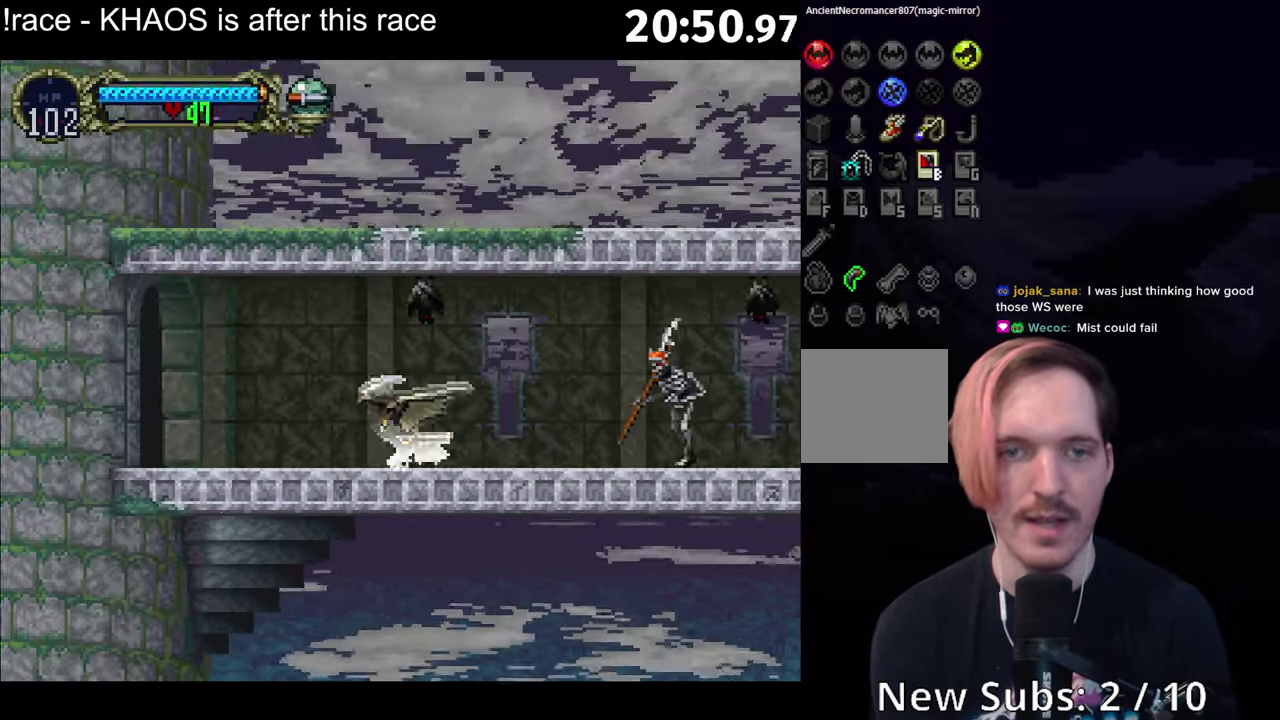
{"buttons": ["A"], "left_stick": "center", "events": [[183, "A", "down"]]}
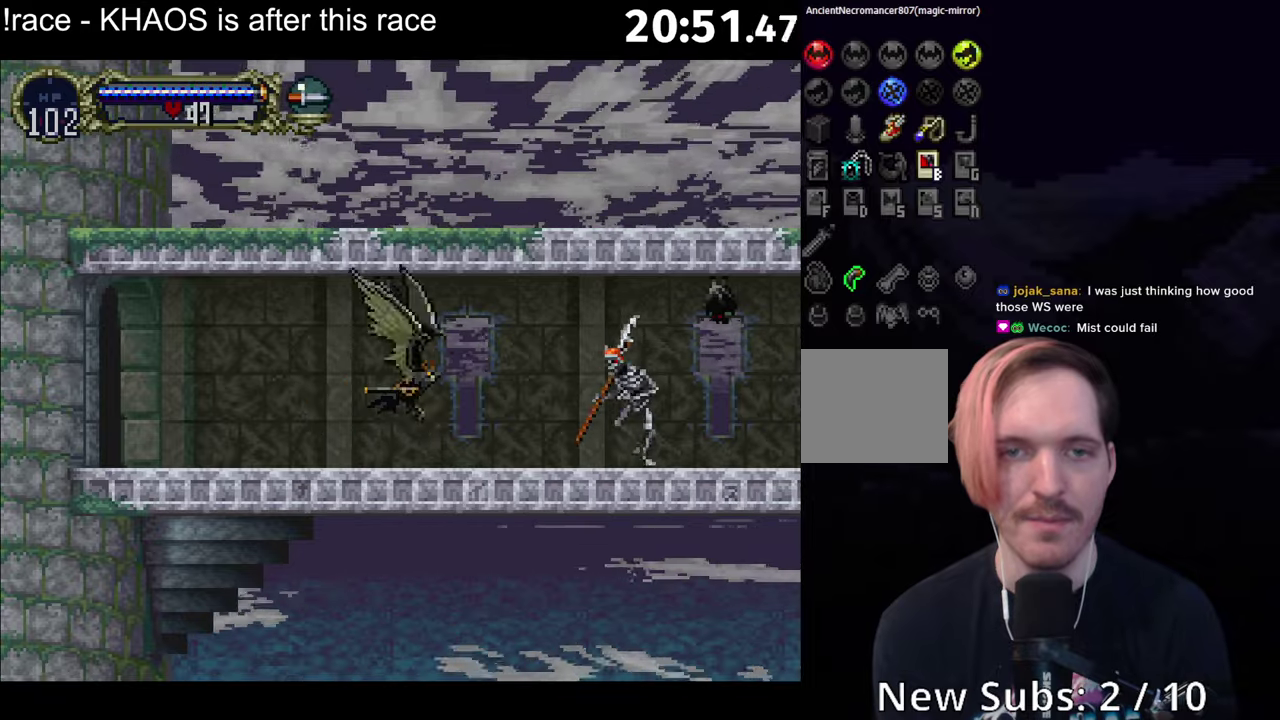
{"buttons": ["A"], "left_stick": "center", "events": [[17, "A", "up"], [317, "A", "down"]]}
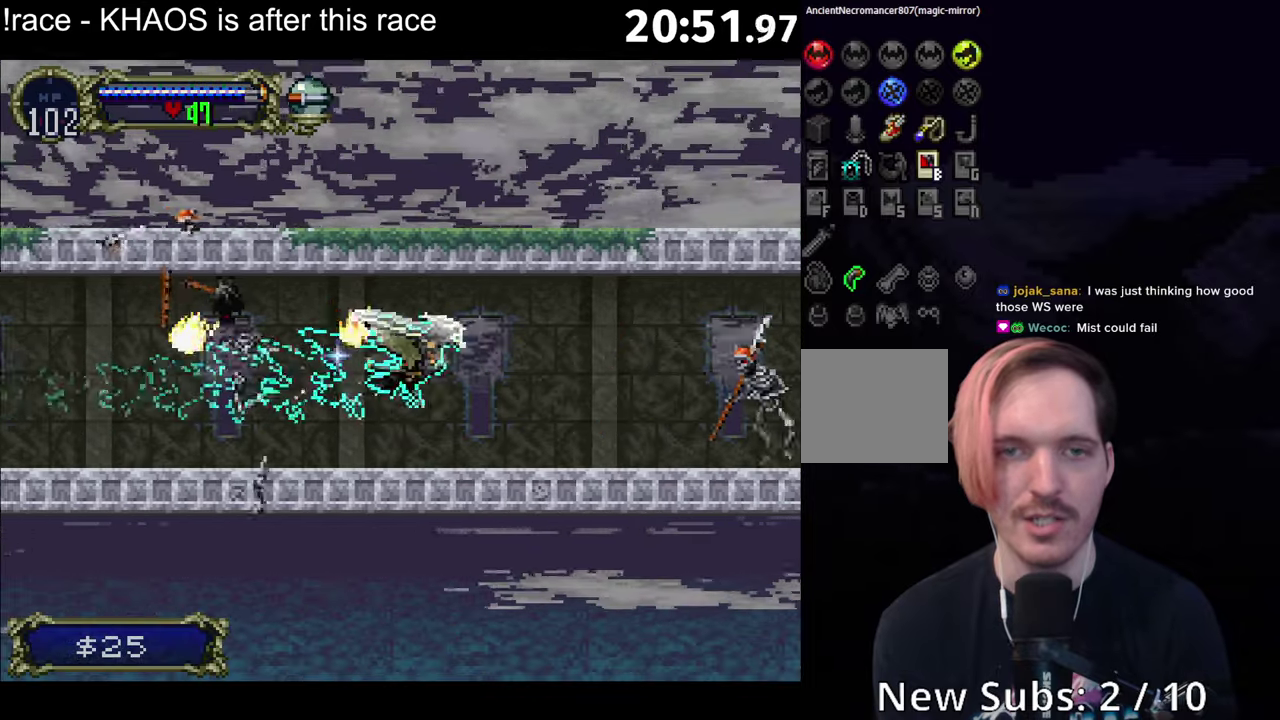
{"buttons": [], "left_stick": "center", "events": [[267, "A", "up"]]}
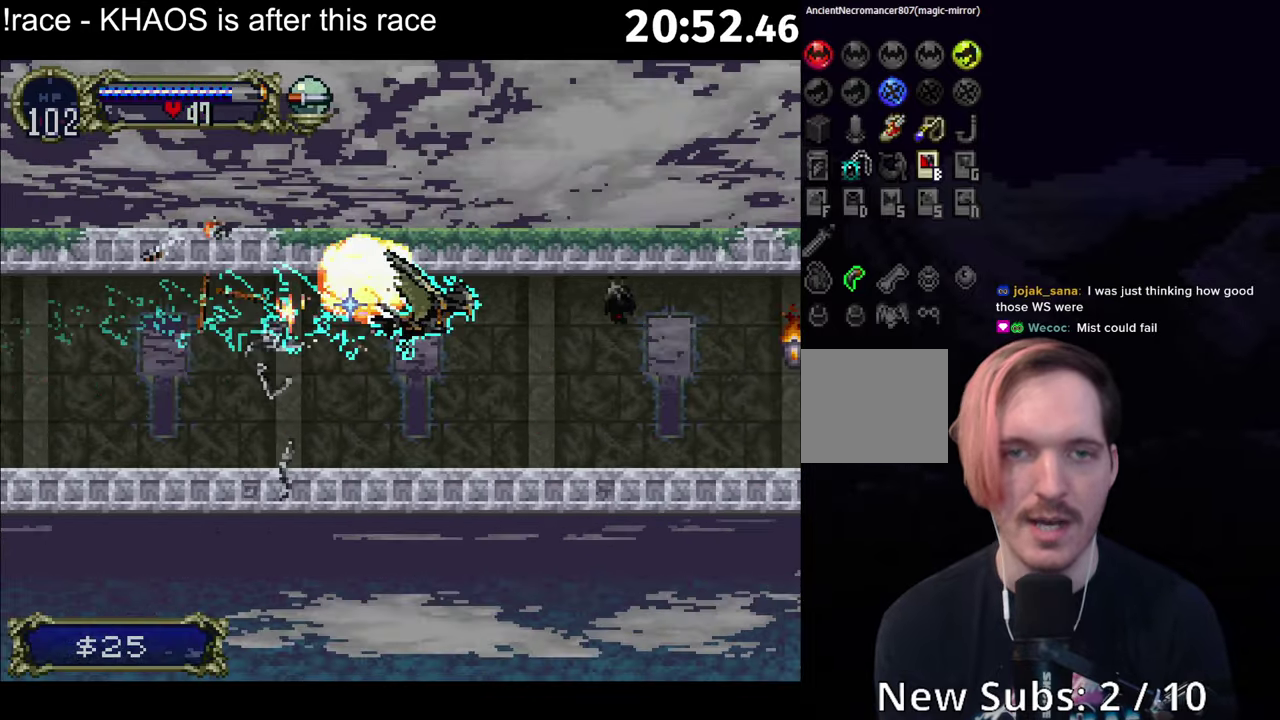
{"buttons": ["A"], "left_stick": "center", "events": [[33, "A", "down"]]}
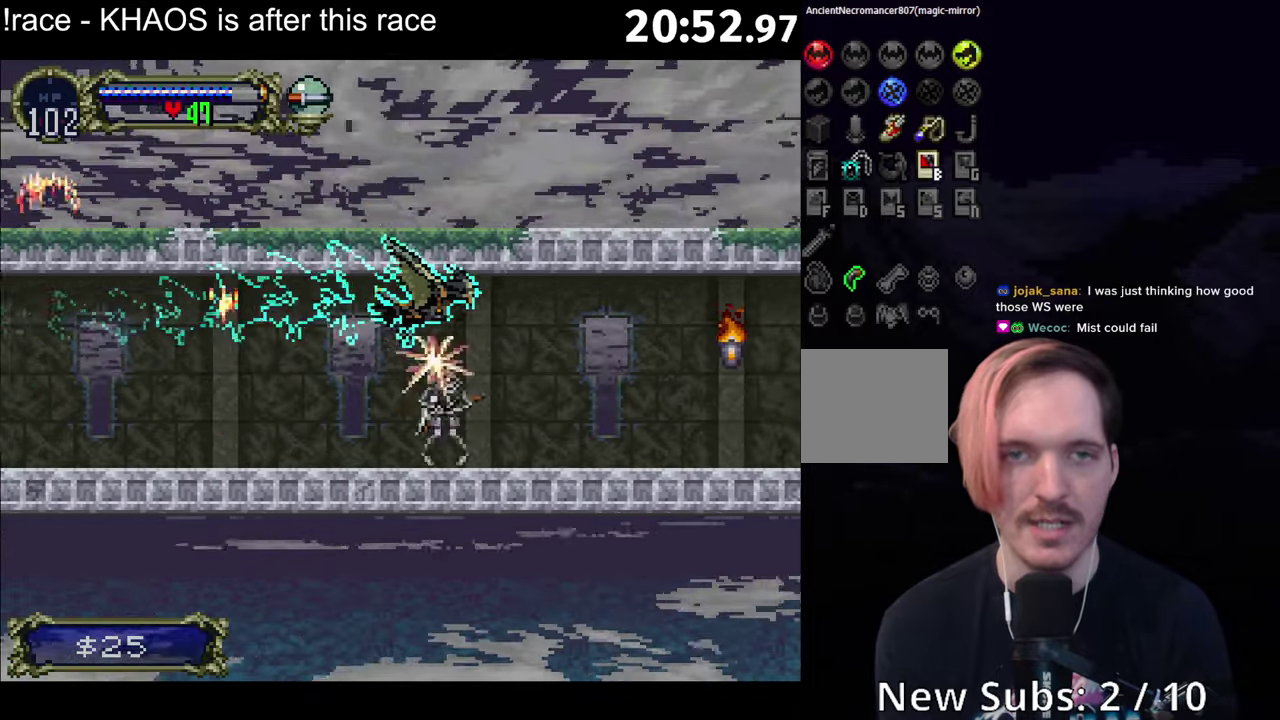
{"buttons": ["A"], "left_stick": "center", "events": [[33, "A", "up"], [317, "A", "down"]]}
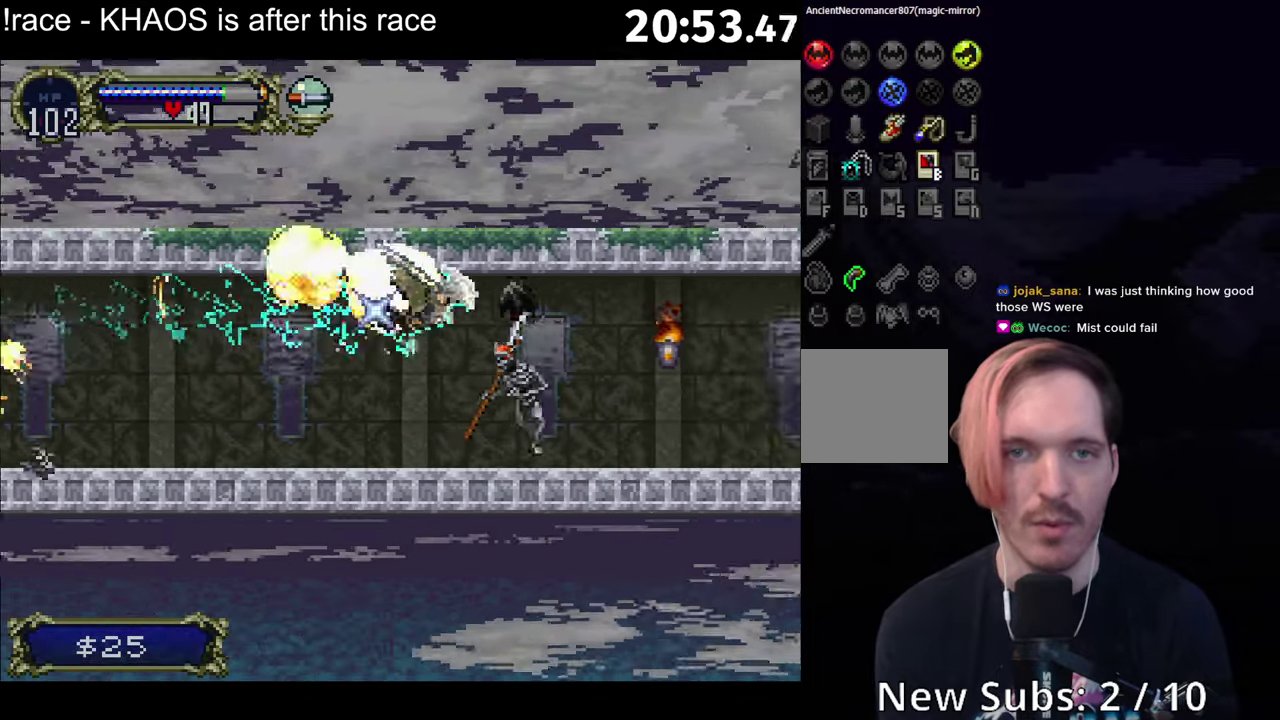
{"buttons": [], "left_stick": "center", "events": [[233, "A", "up"]]}
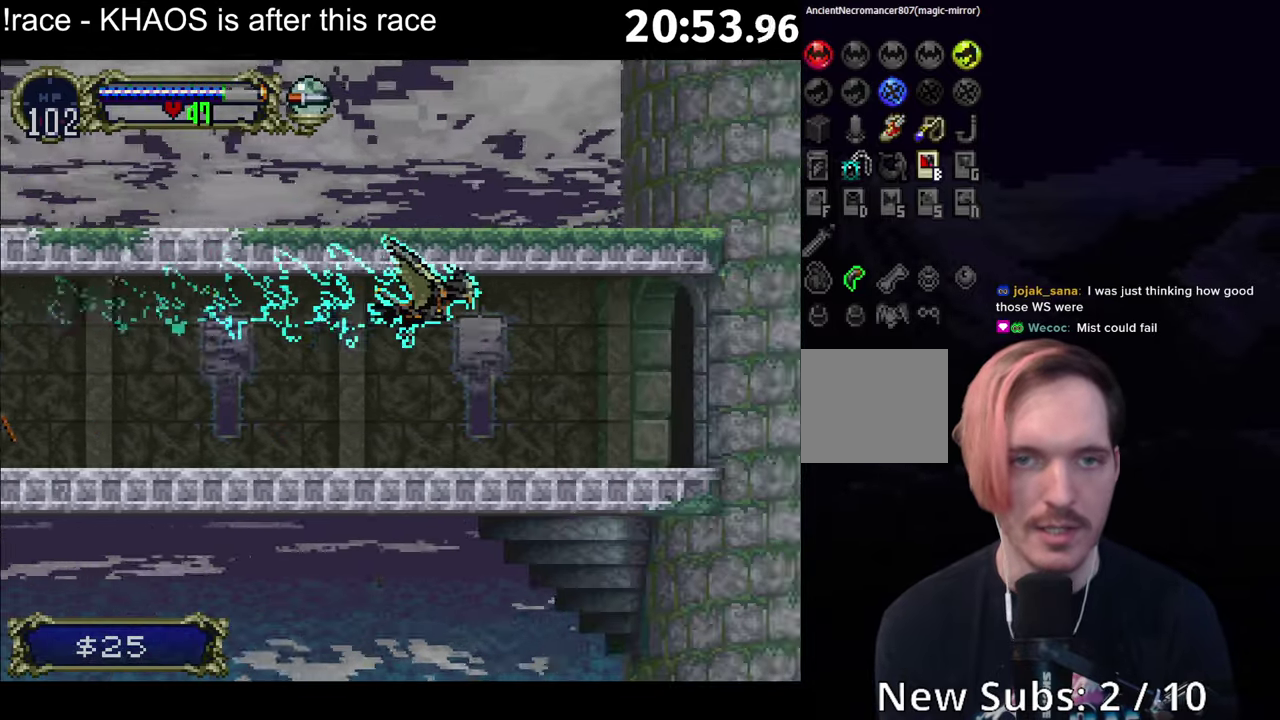
{"buttons": [], "left_stick": "center", "events": []}
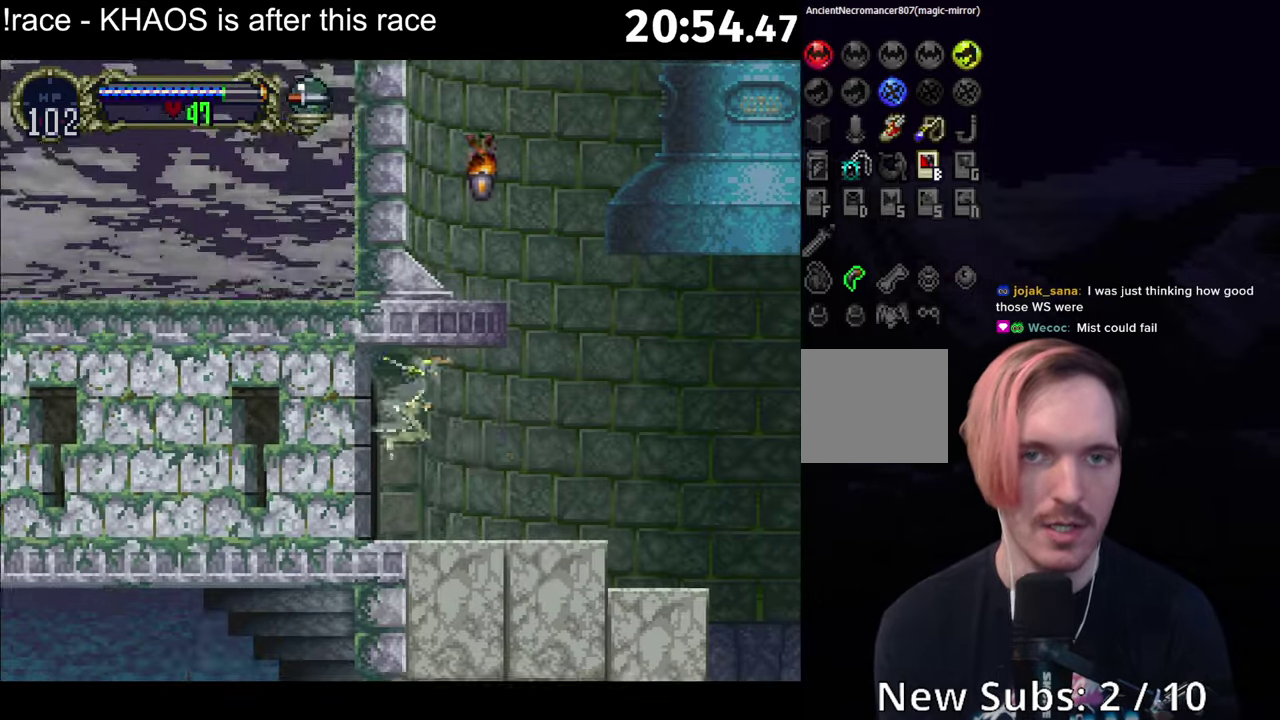
{"buttons": [], "left_stick": "center", "events": []}
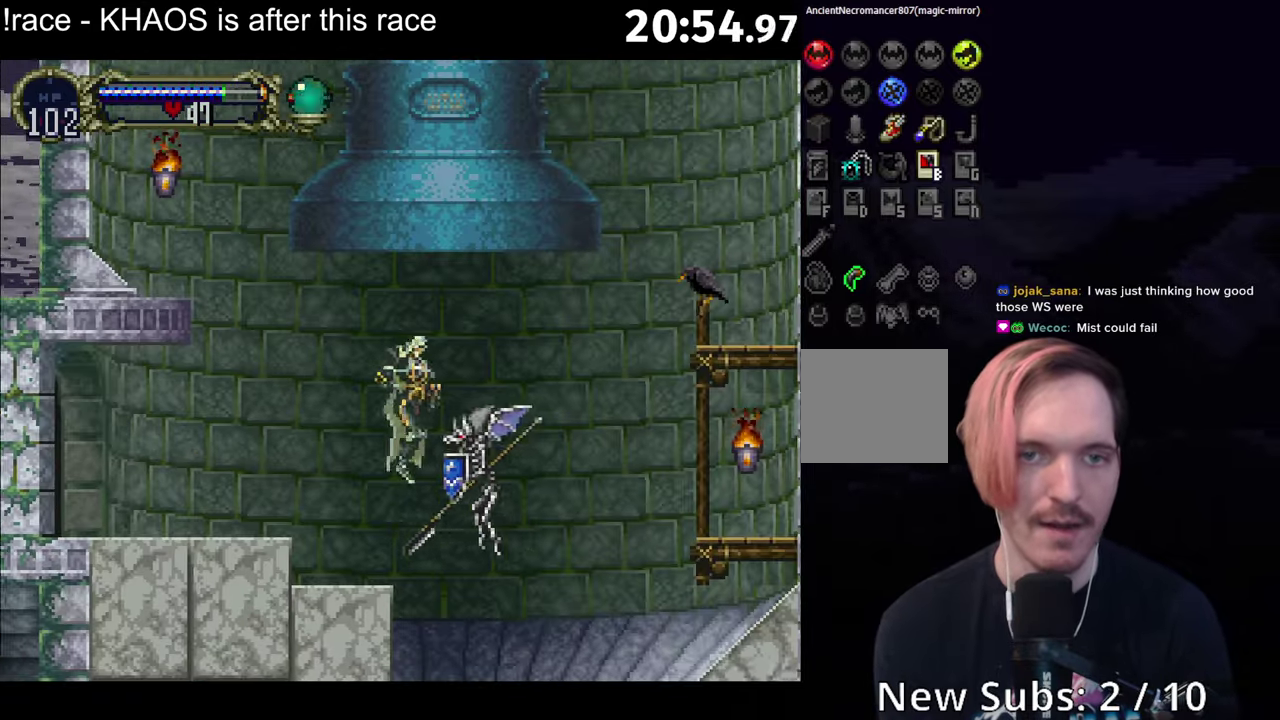
{"buttons": [], "left_stick": "center", "events": [[67, "A", "down"], [100, "X", "down"], [150, "A", "up"], [183, "X", "up"]]}
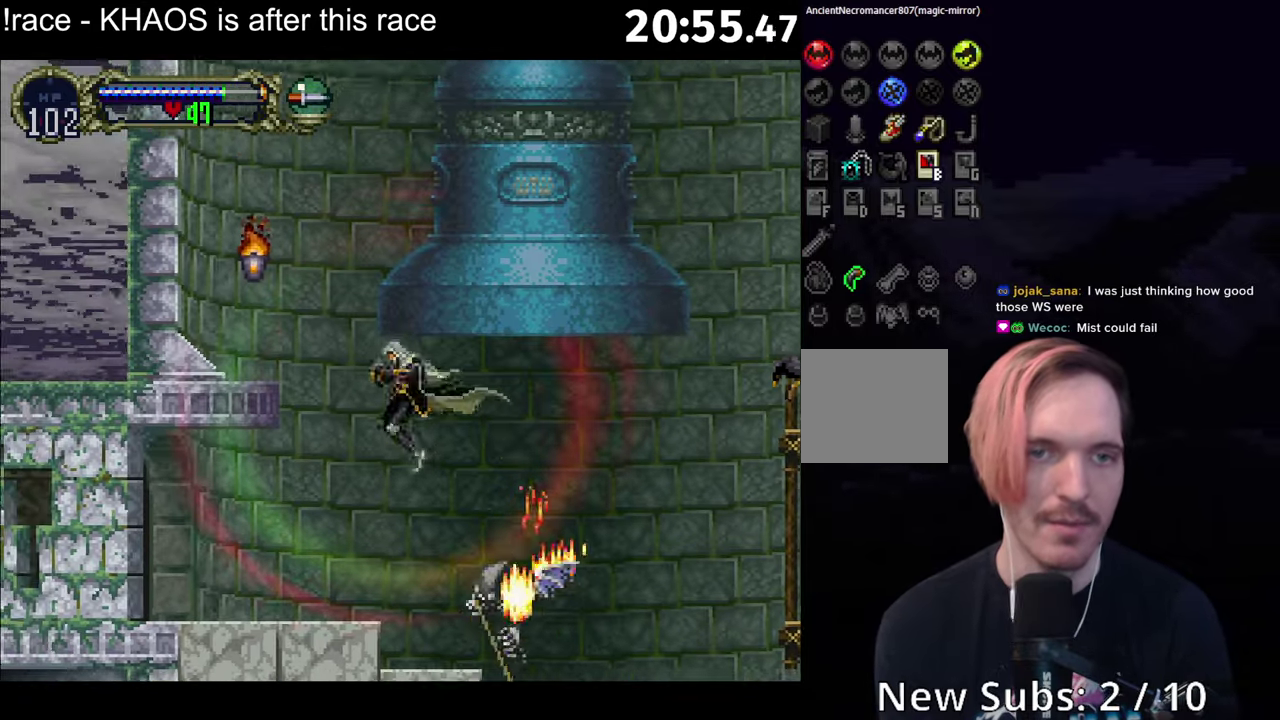
{"buttons": ["A"], "left_stick": "center", "events": [[100, "A", "down"], [183, "A", "up"], [483, "A", "down"]]}
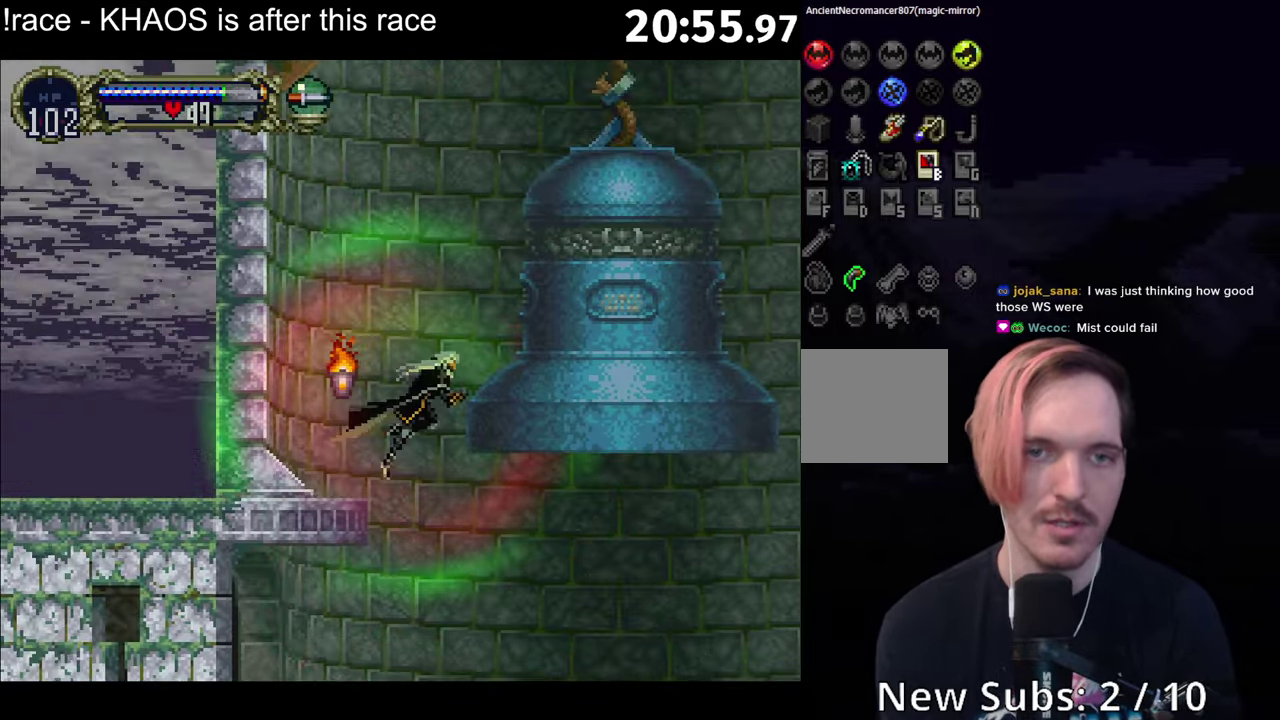
{"buttons": [], "left_stick": "center", "events": [[184, "R1", "down"], [350, "R1", "up"], [384, "A", "up"]]}
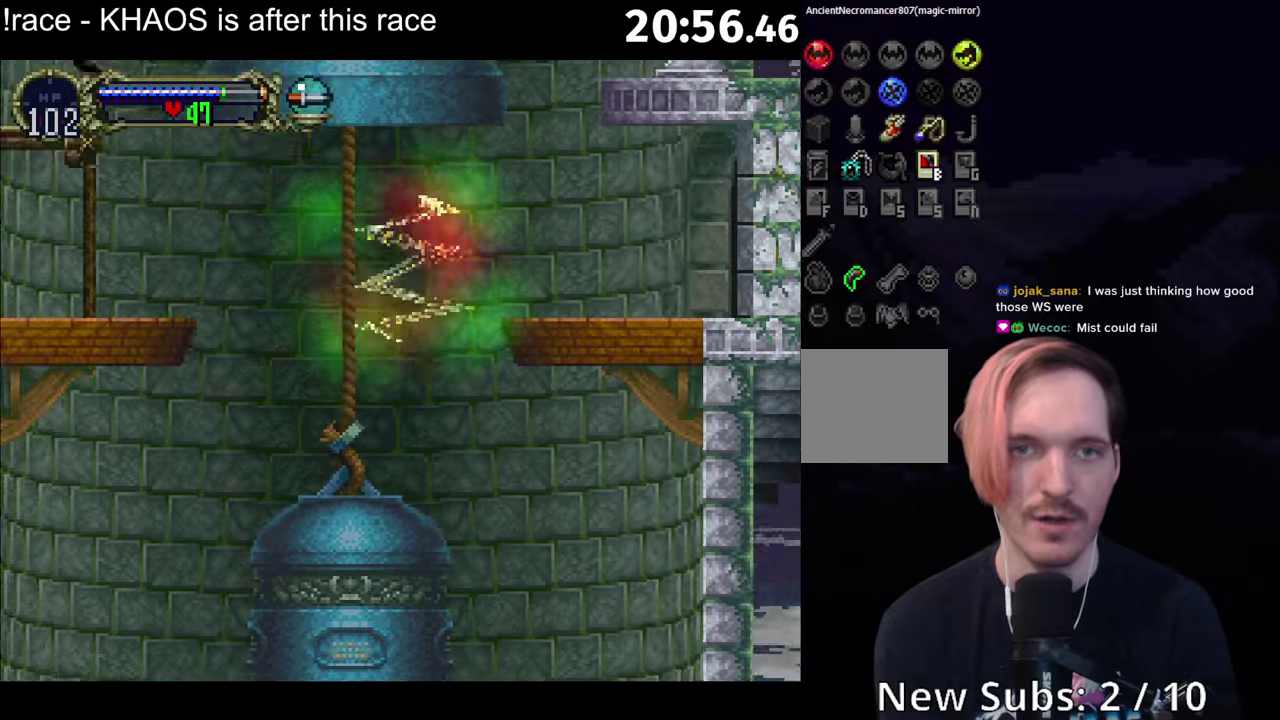
{"buttons": ["A"], "left_stick": "center", "events": [[300, "A", "down"]]}
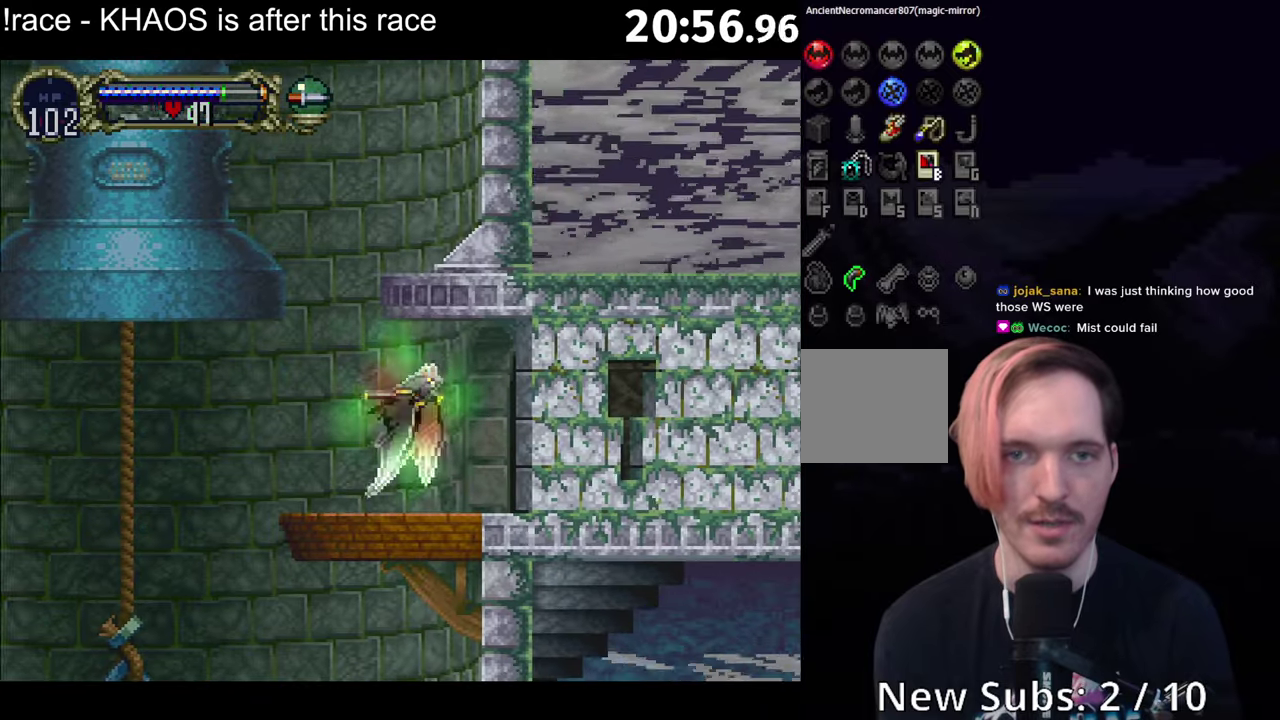
{"buttons": [], "left_stick": "center", "events": [[200, "A", "up"]]}
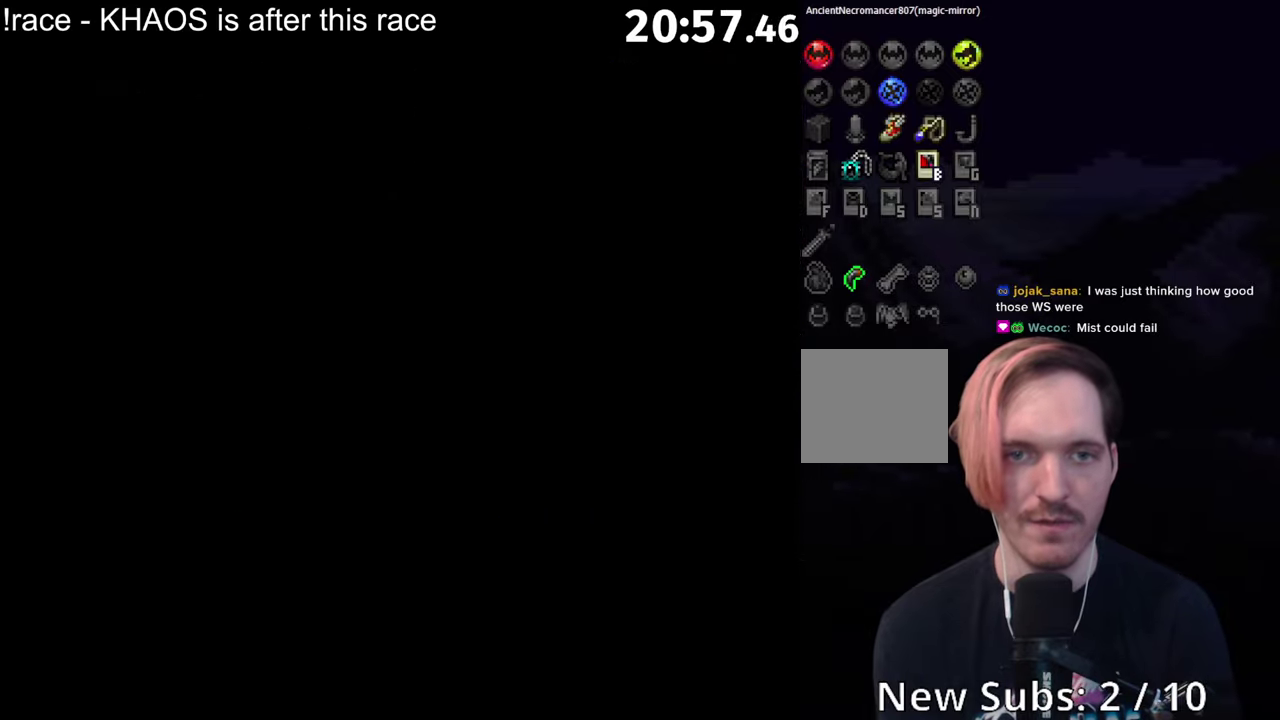
{"buttons": ["A"], "left_stick": "center", "events": [[167, "A", "down"]]}
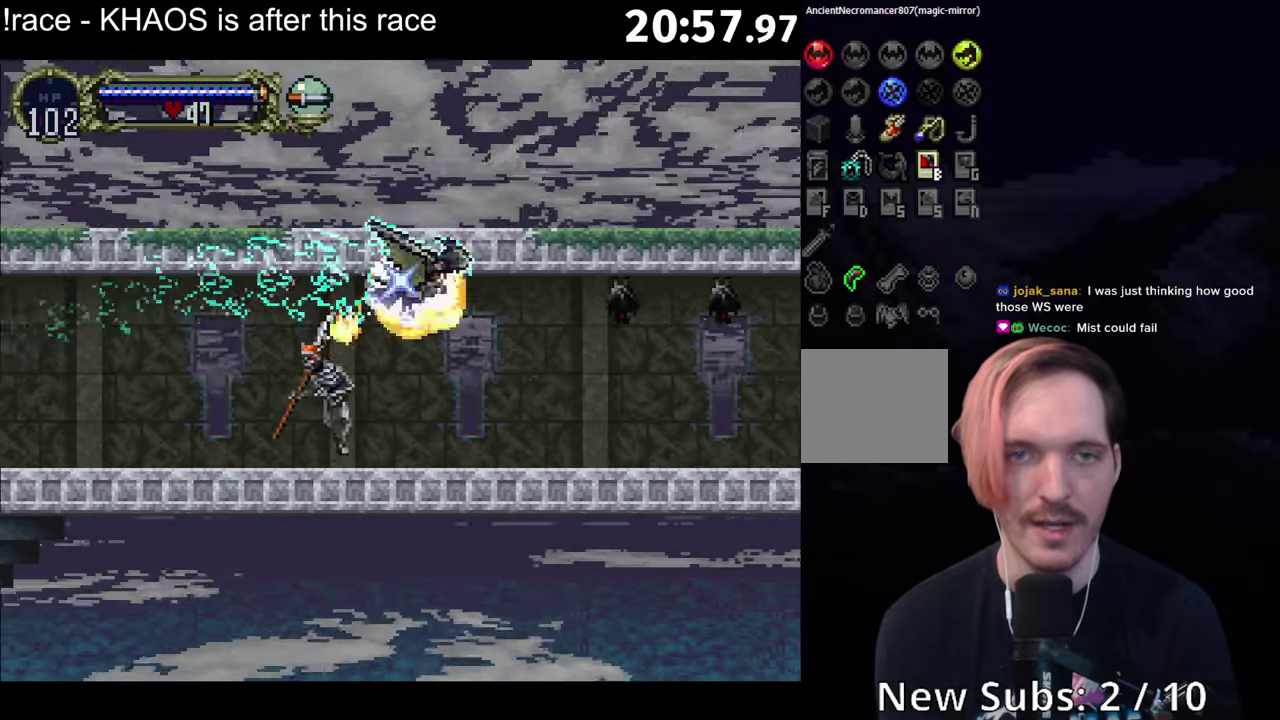
{"buttons": ["A"], "left_stick": "center", "events": [[34, "A", "up"], [184, "A", "down"]]}
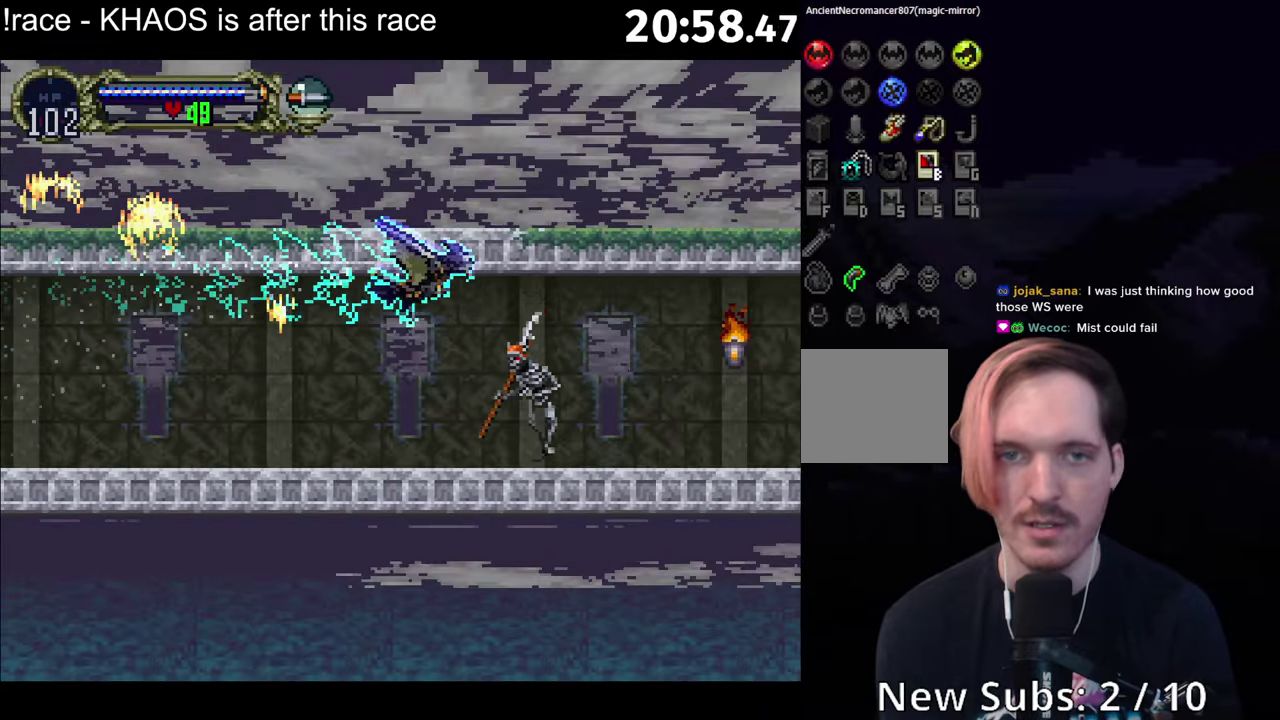
{"buttons": ["A"], "left_stick": "center", "events": [[217, "A", "up"], [500, "A", "down"]]}
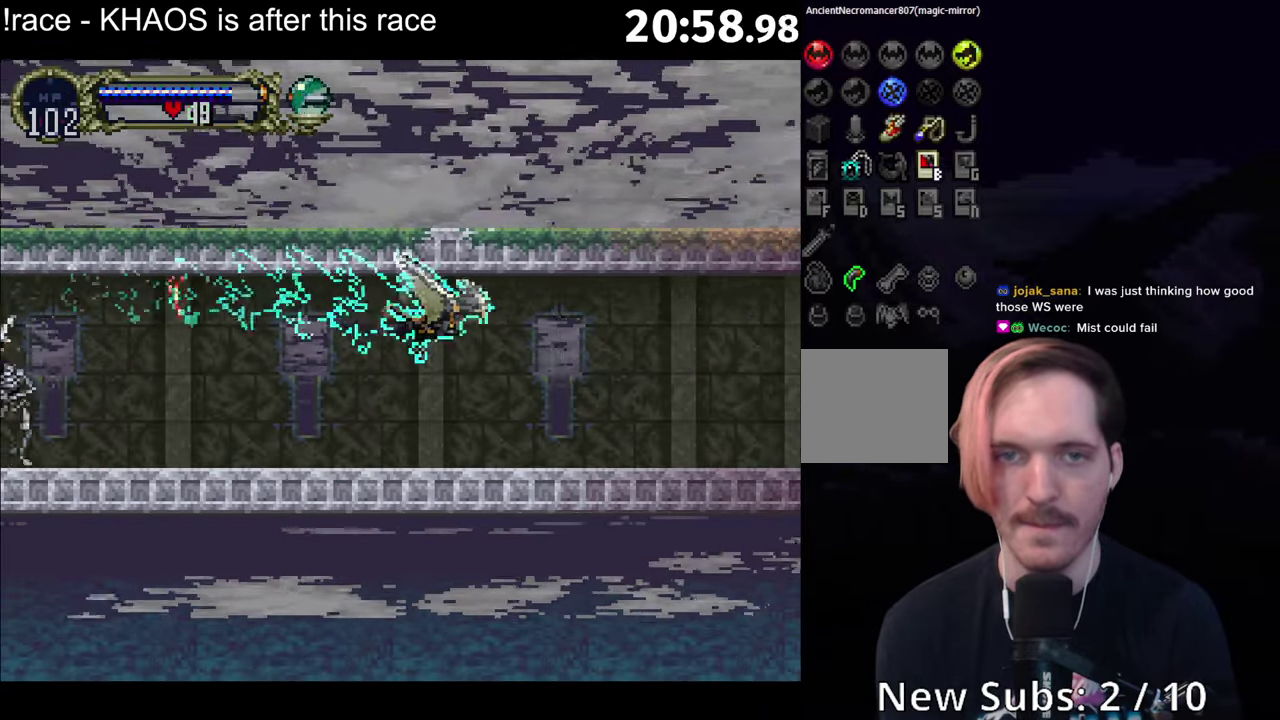
{"buttons": [], "left_stick": "center", "events": [[317, "A", "up"]]}
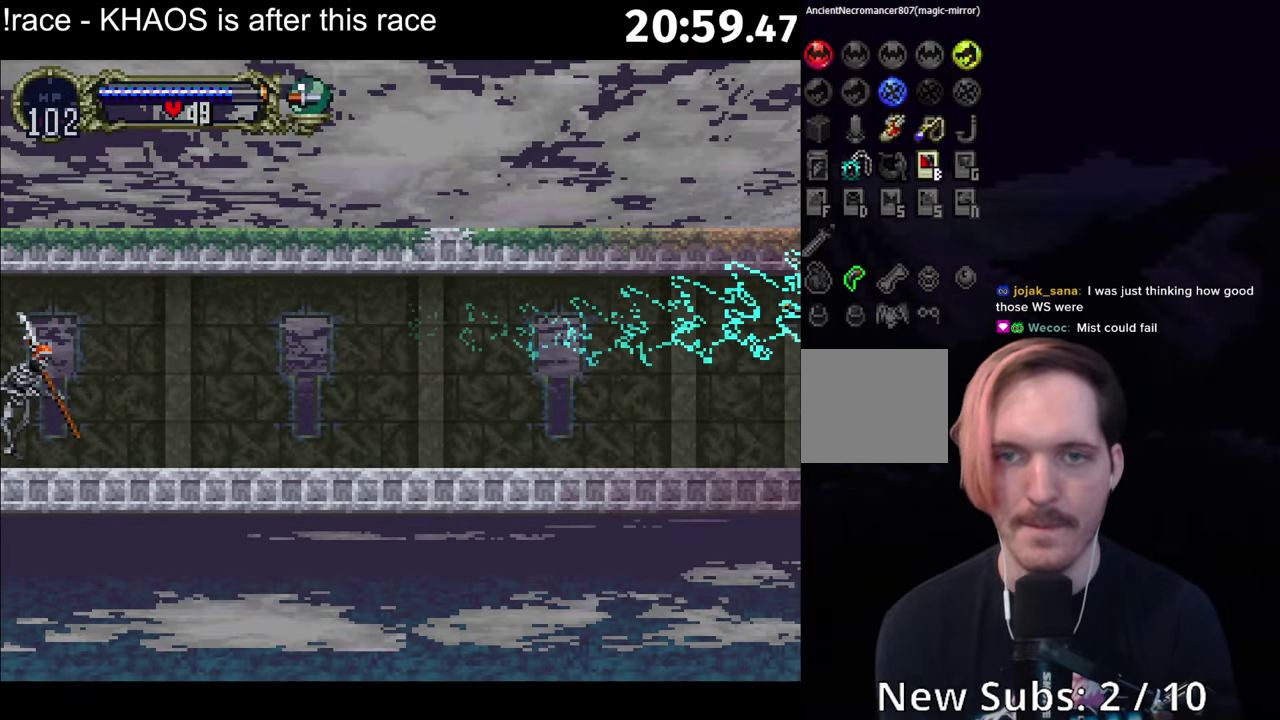
{"buttons": [], "left_stick": "right", "events": [[50, "left_stick", "right"]]}
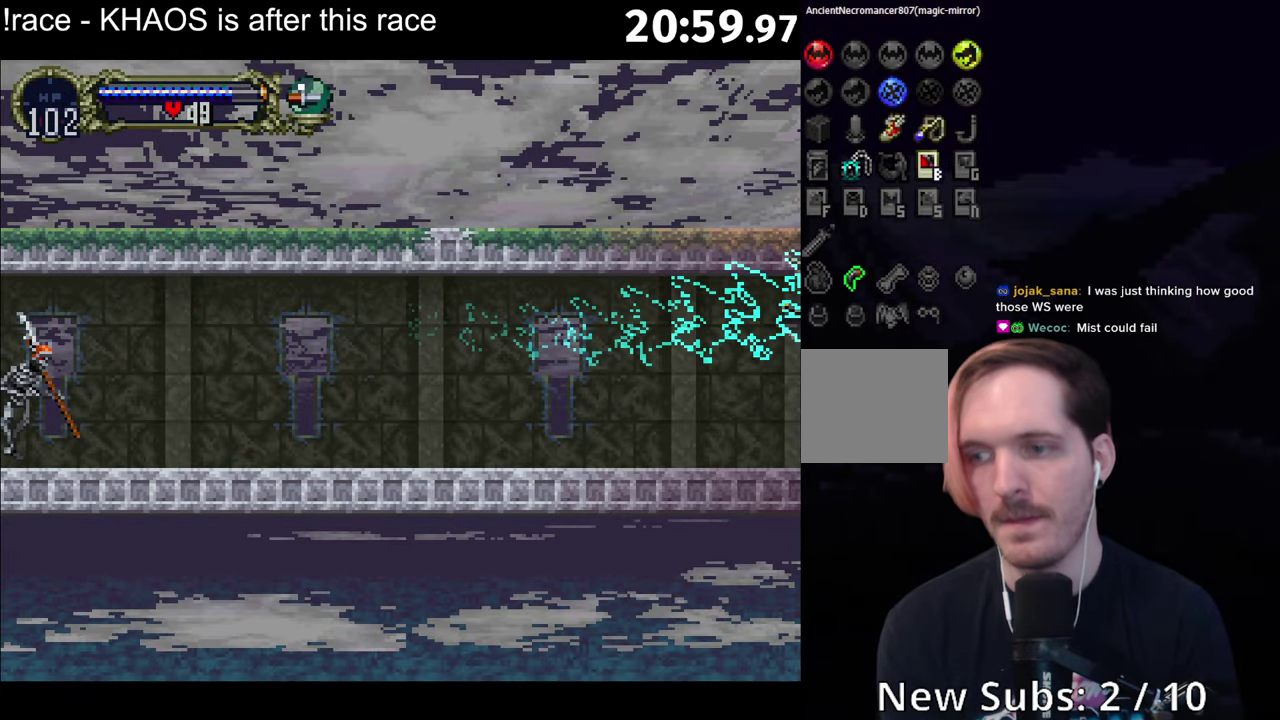
{"buttons": [], "left_stick": "right", "events": []}
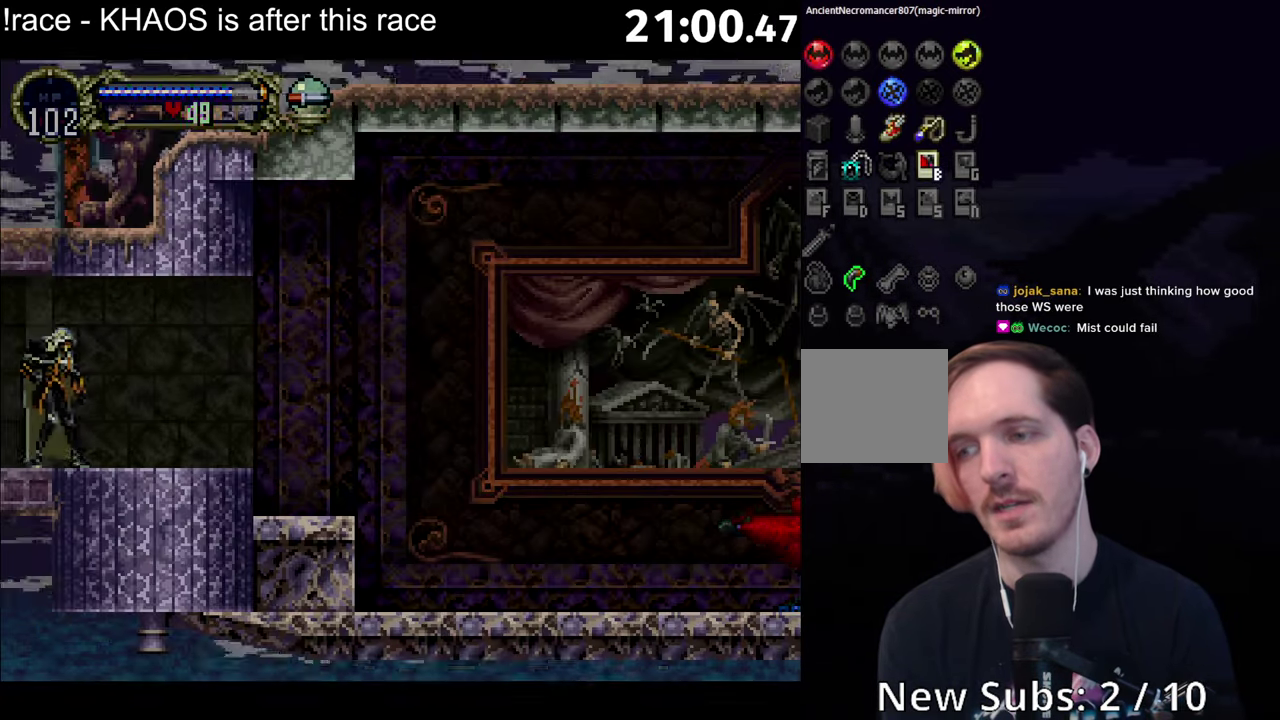
{"buttons": ["B", "Y"], "left_stick": "center", "events": [[250, "left_stick", "left"], [267, "B", "down"], [300, "Y", "down"], [334, "B", "up"], [334, "left_stick", "center"], [367, "Y", "up"], [434, "B", "down"], [467, "Y", "down"]]}
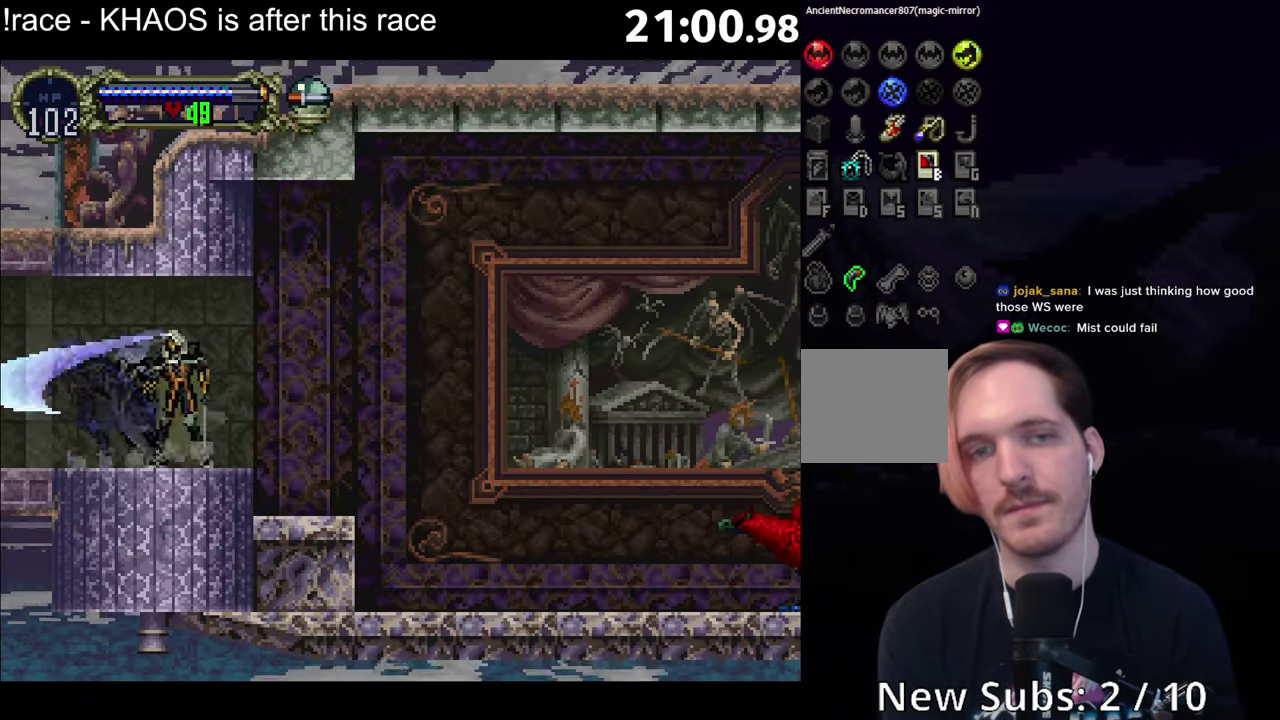
{"buttons": ["B"], "left_stick": "center", "events": [[17, "B", "up"], [17, "Y", "up"], [67, "B", "down"], [100, "Y", "down"], [117, "B", "up"], [150, "Y", "up"], [184, "left_stick", "right"], [316, "left_stick", "left"], [333, "B", "down"], [366, "Y", "down"], [400, "B", "up"], [416, "Y", "up"], [416, "left_stick", "center"], [500, "B", "down"]]}
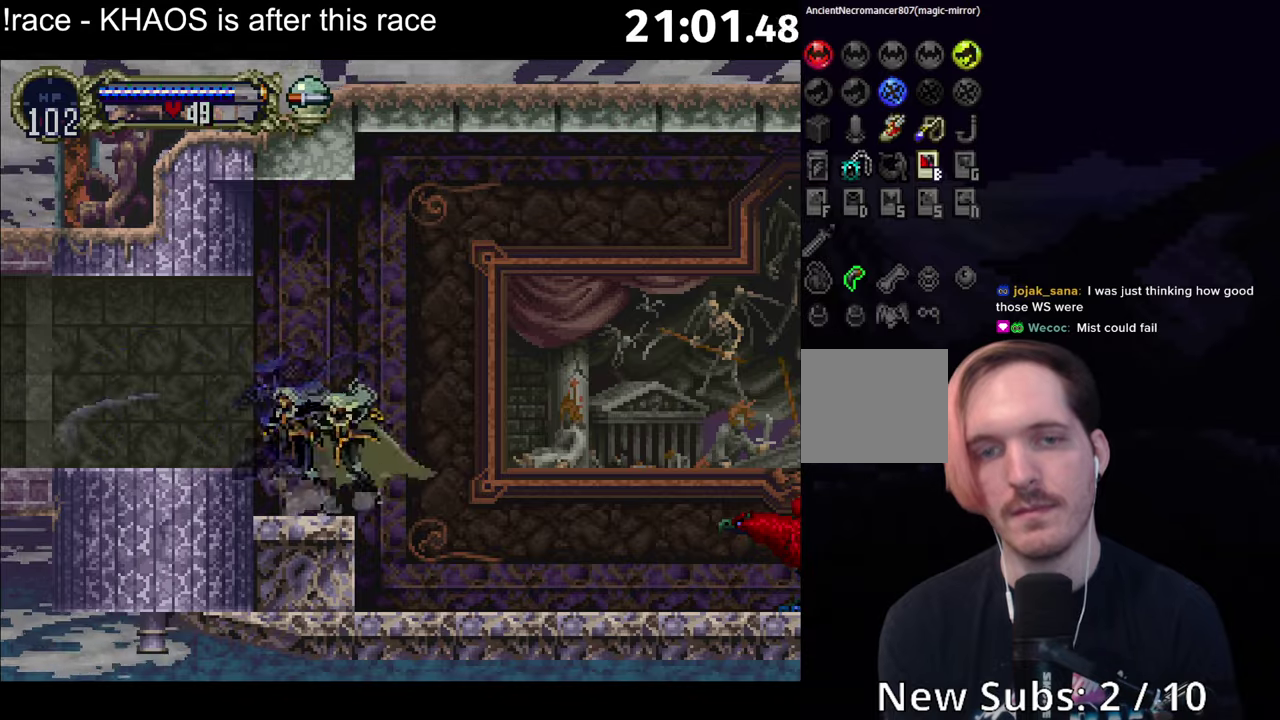
{"buttons": [], "left_stick": "center", "events": [[33, "B", "up"], [250, "B", "down"], [283, "Y", "down"], [300, "B", "up"], [333, "Y", "up"], [416, "B", "down"], [433, "Y", "down"], [450, "B", "up"], [483, "Y", "up"]]}
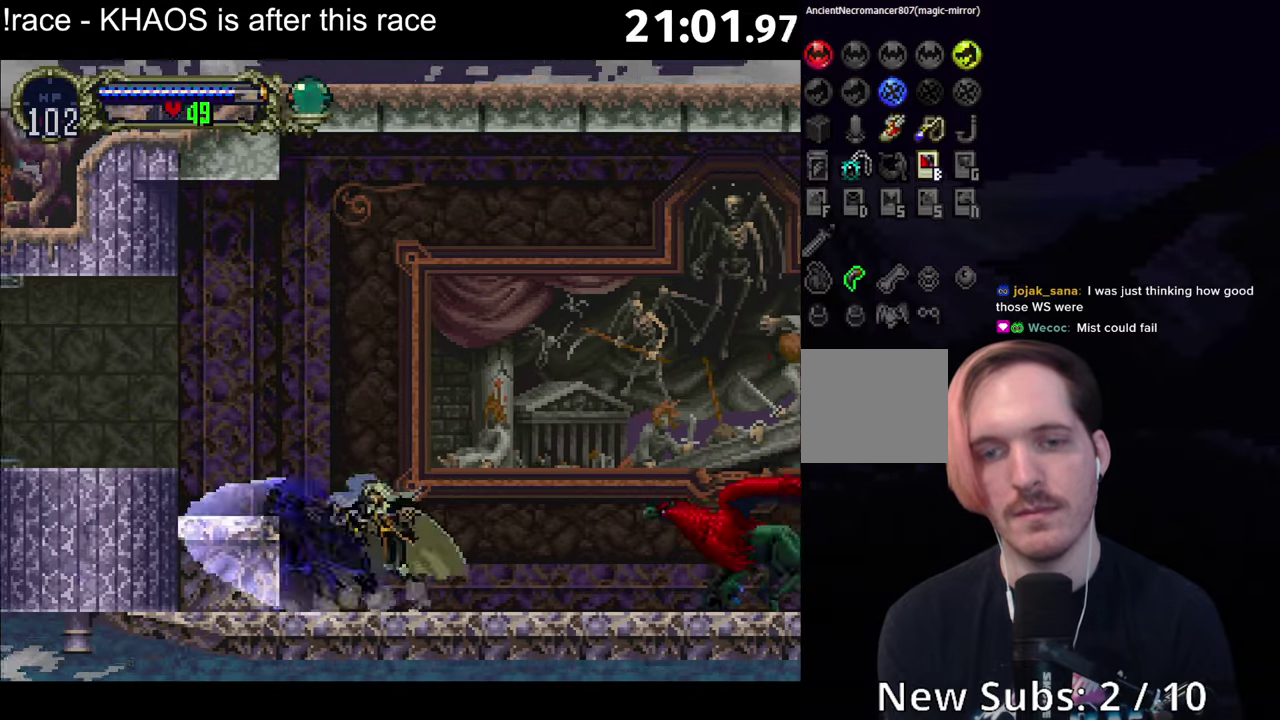
{"buttons": [], "left_stick": "down-right", "events": [[50, "B", "down"], [66, "Y", "down"], [100, "B", "up"], [133, "Y", "up"], [166, "left_stick", "right"], [283, "left_stick", "down-right"]]}
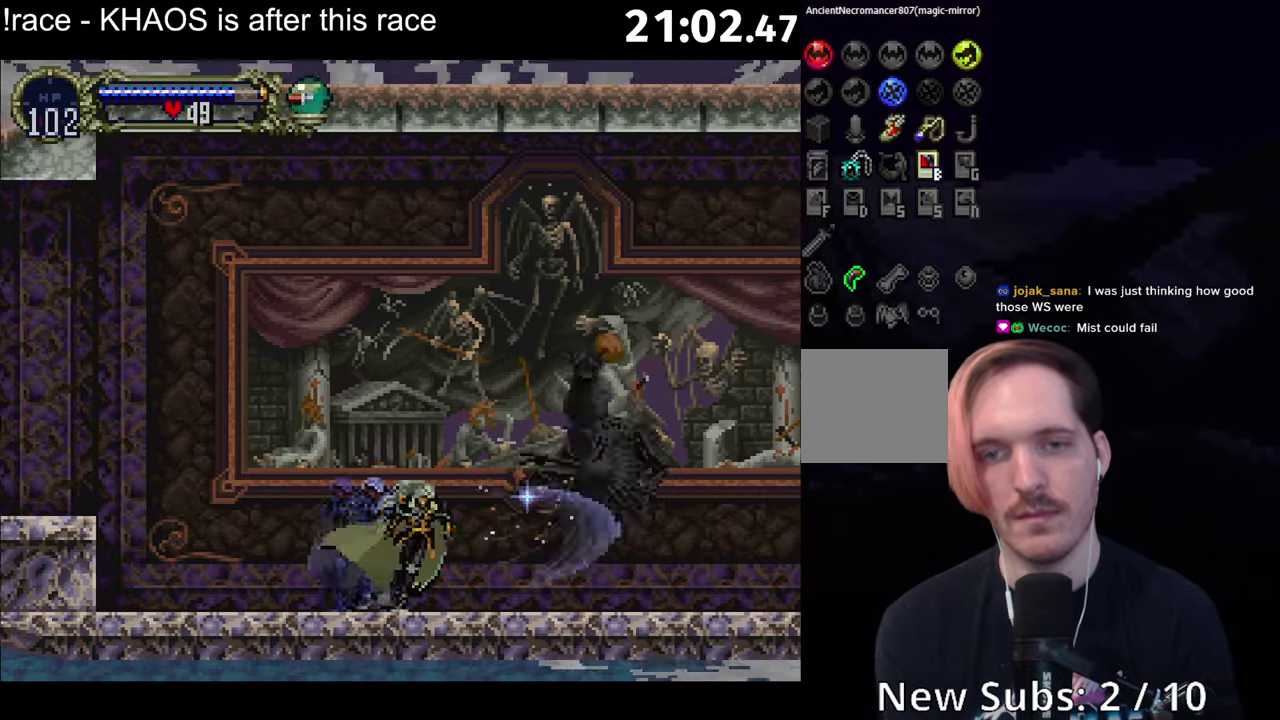
{"buttons": [], "left_stick": "down-right", "events": []}
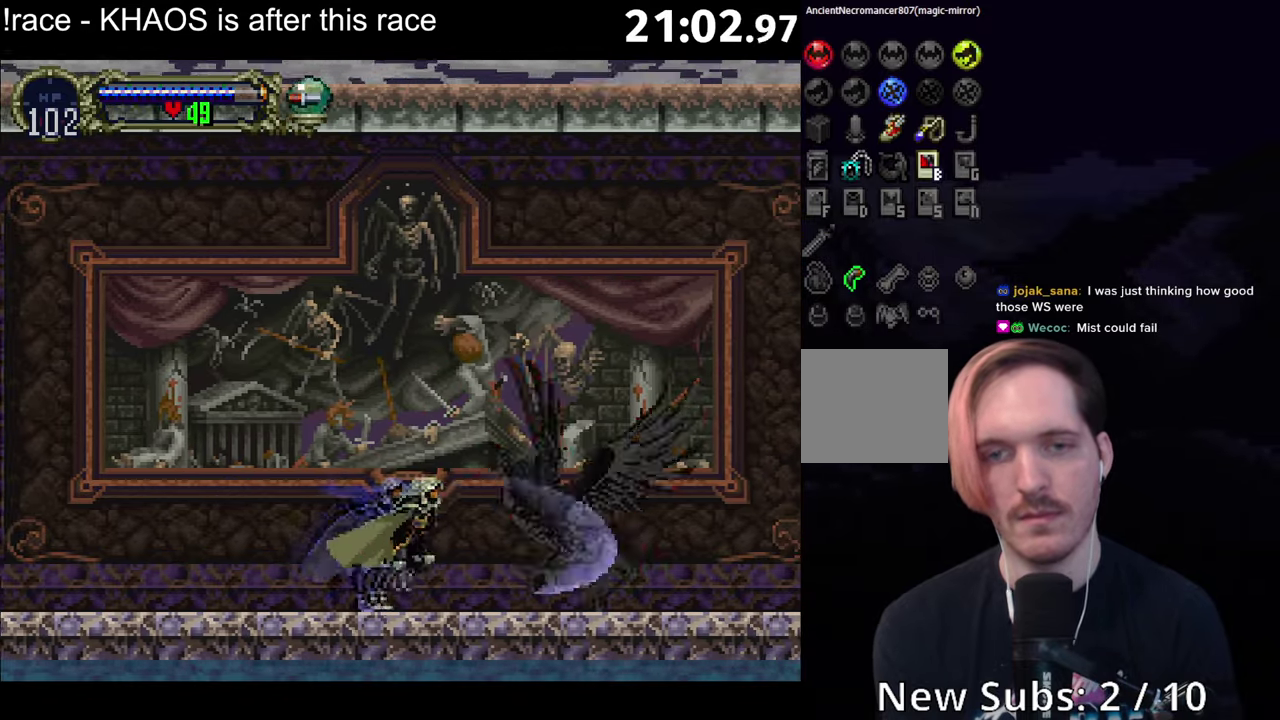
{"buttons": ["Y"], "left_stick": "center", "events": [[433, "left_stick", "left"], [466, "Y", "down"], [483, "left_stick", "center"]]}
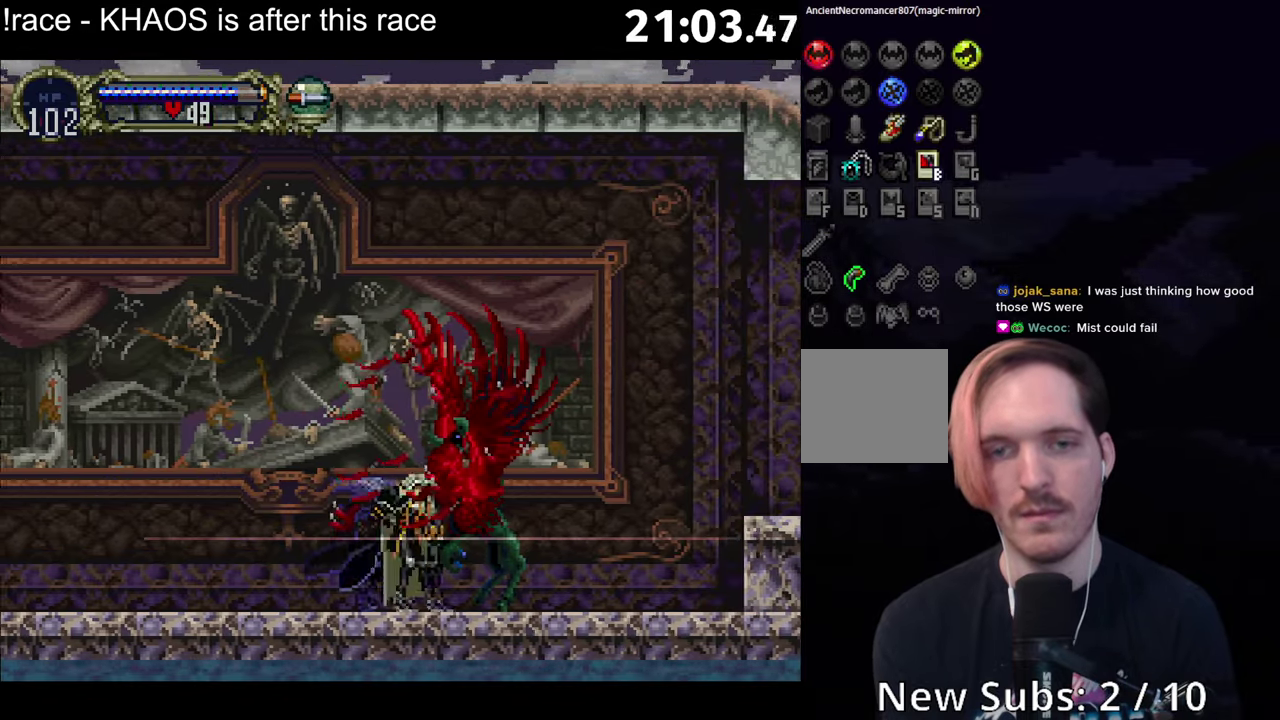
{"buttons": [], "left_stick": "center", "events": [[50, "Y", "up"], [233, "Y", "down"], [316, "Y", "up"]]}